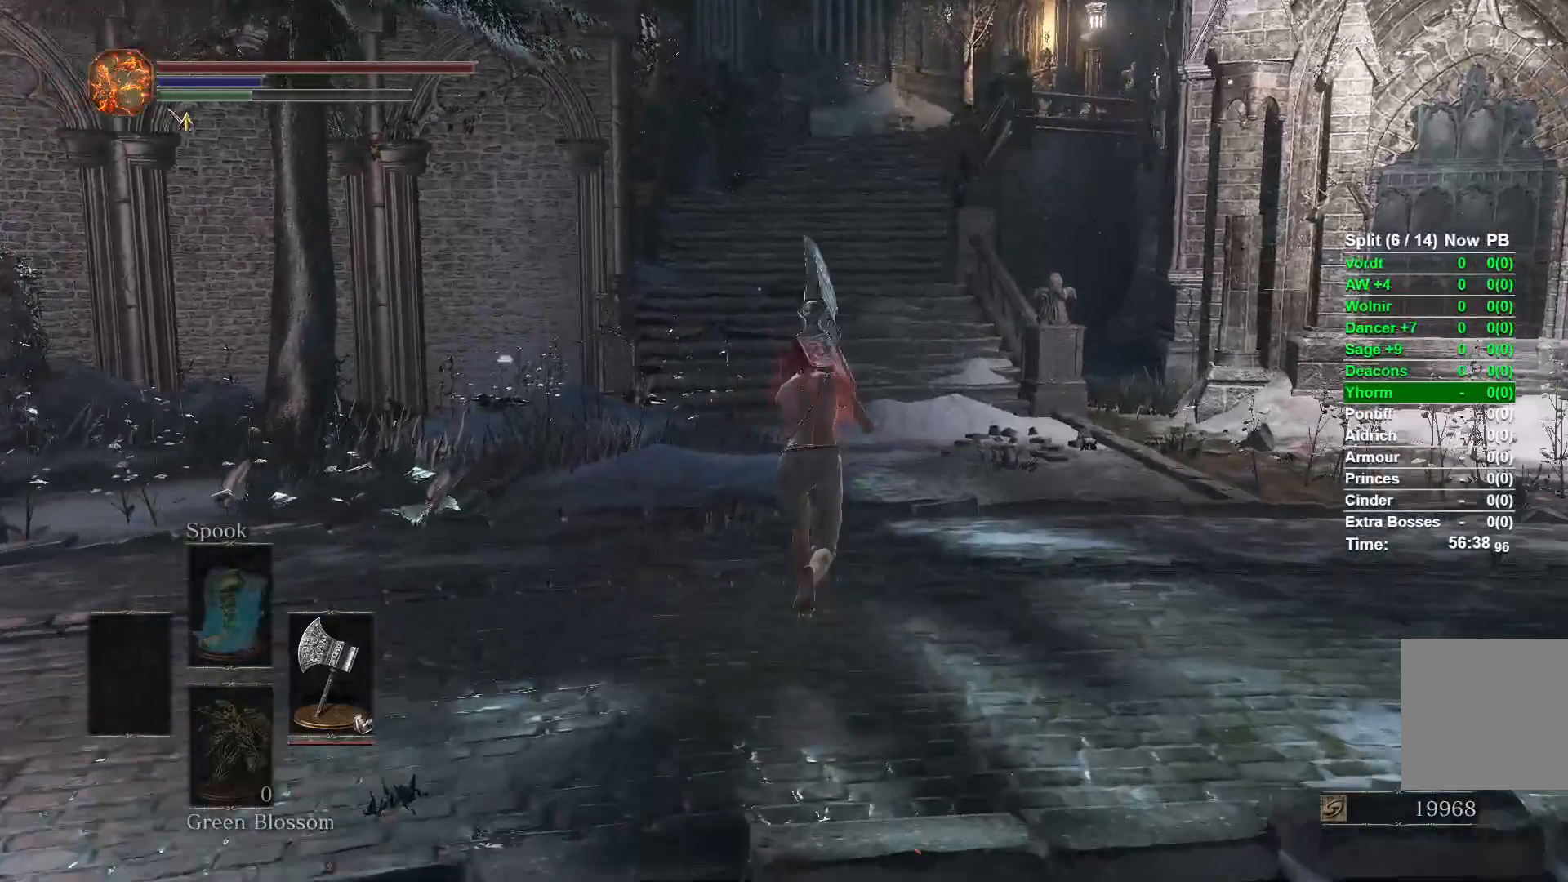
Gameplay with a controller (Xbox layout); each line is a JSON object with the inputs held at the frame after it. "button_events" lists button changes between this image and that frame as [ms after this image, input, new state], when the widget could be followed in between (sticks are given only as held states).
{"buttons": ["B", "DPAD_RIGHT"], "left_stick": "up", "right_stick": "center", "button_events": [[183, "START", "down"], [267, "START", "up"], [467, "DPAD_RIGHT", "down"]]}
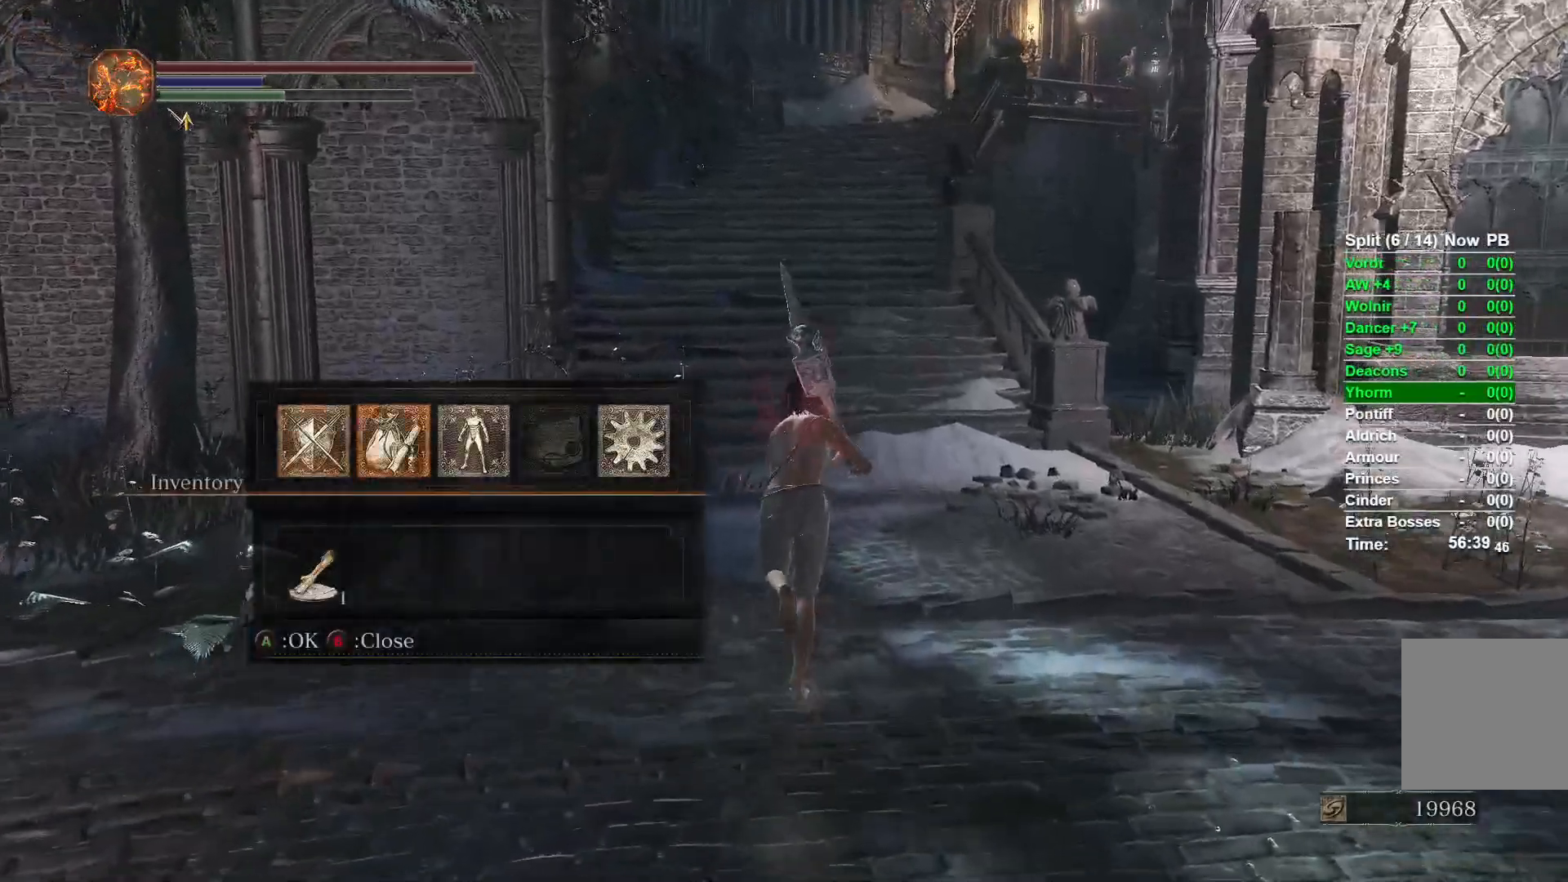
{"buttons": ["B"], "left_stick": "up", "right_stick": "center", "button_events": [[67, "DPAD_RIGHT", "up"], [200, "A", "down"], [367, "A", "up"]]}
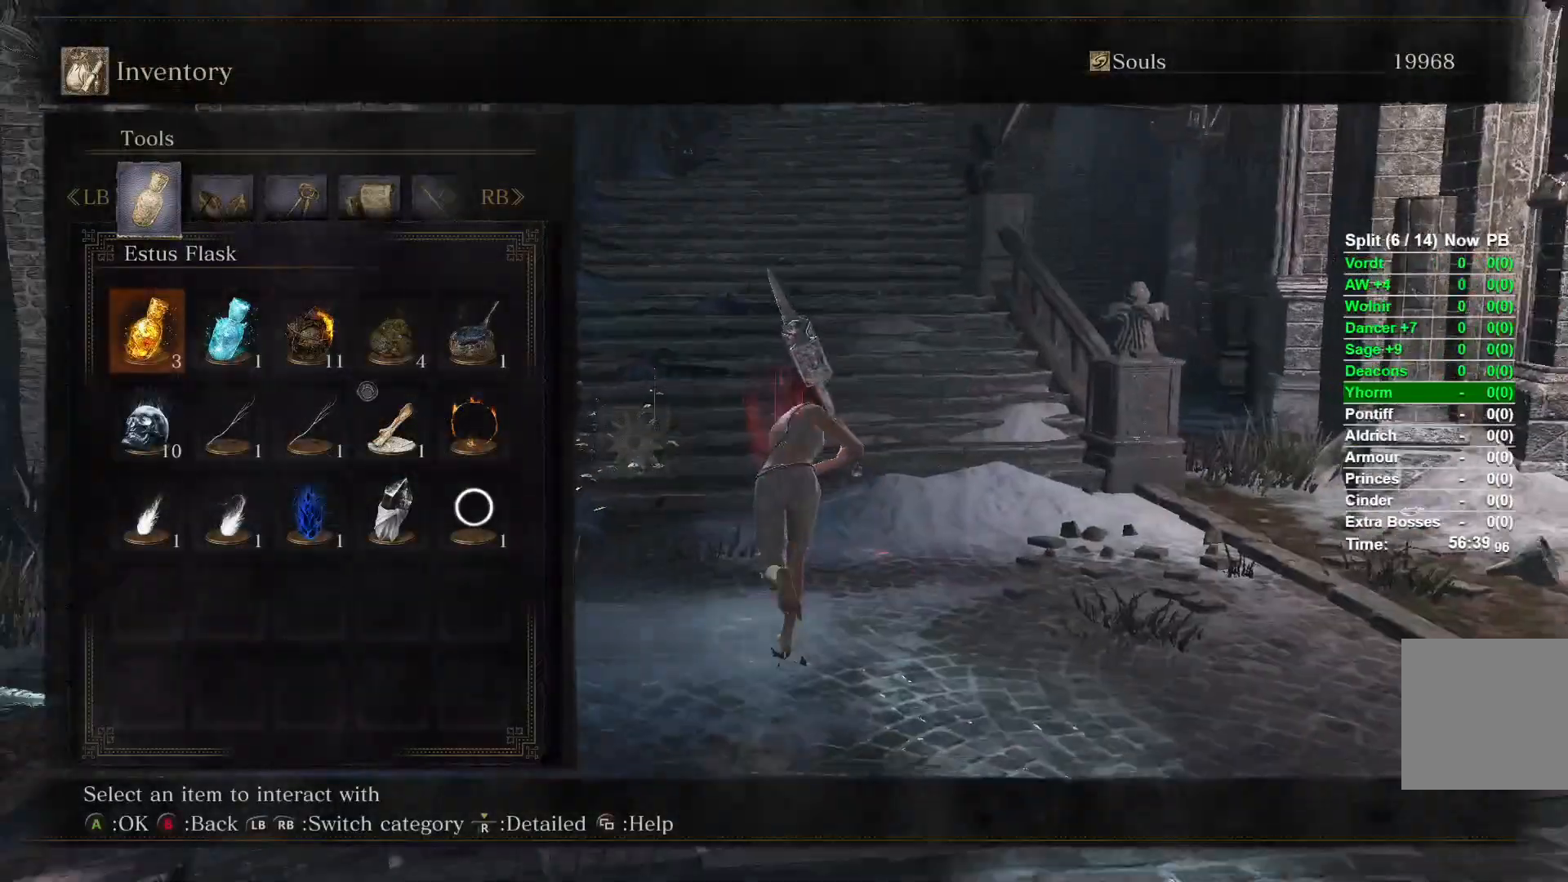
{"buttons": ["B"], "left_stick": "up", "right_stick": "center", "button_events": [[67, "DPAD_DOWN", "down"], [183, "DPAD_DOWN", "up"], [383, "DPAD_RIGHT", "down"], [450, "DPAD_RIGHT", "up"]]}
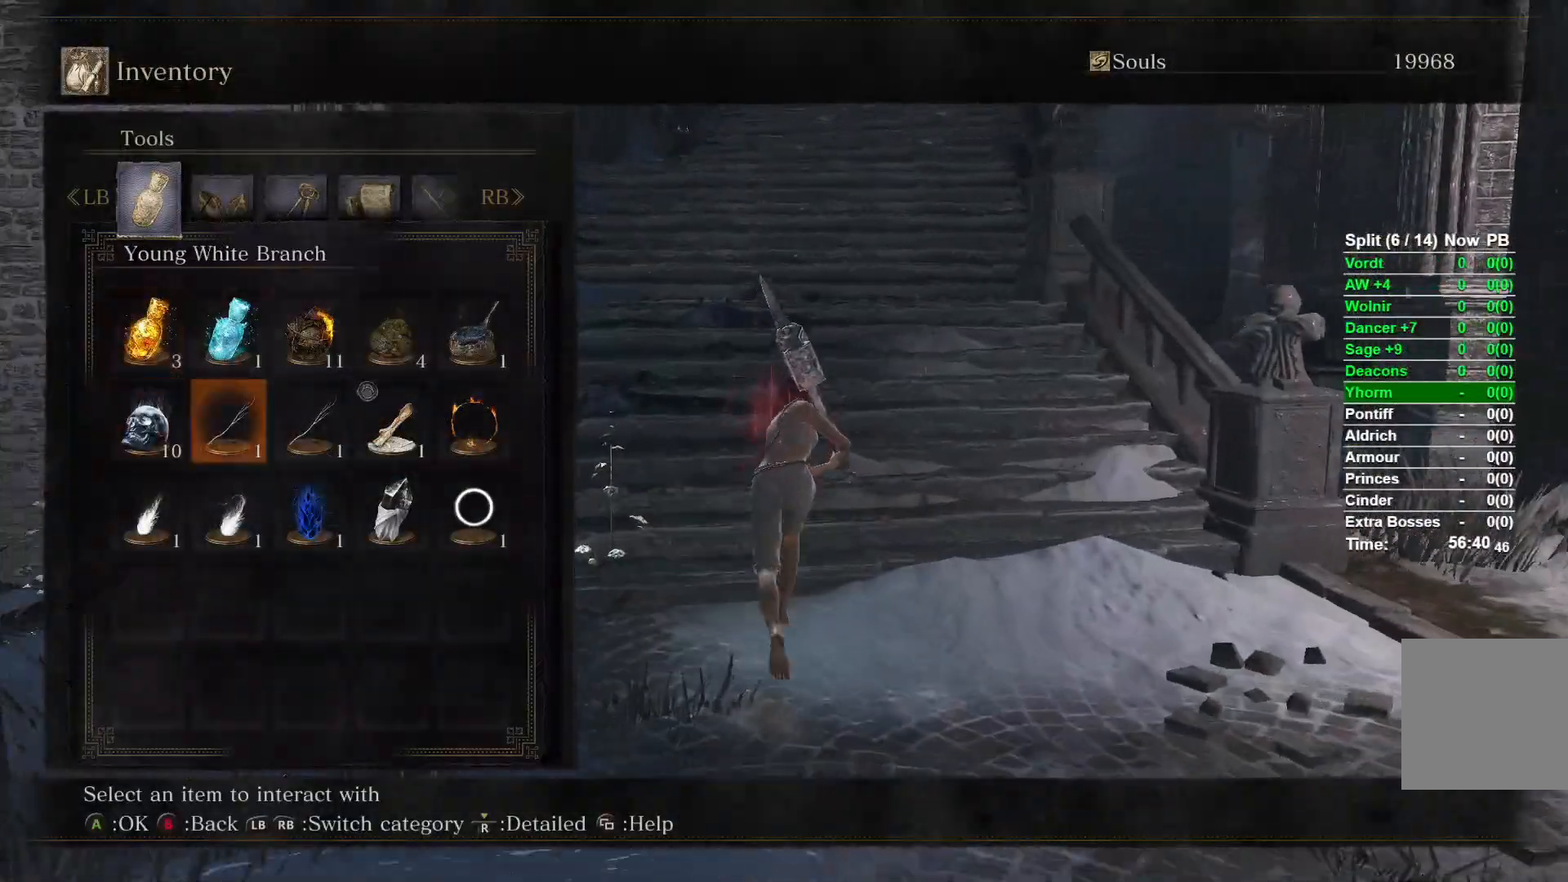
{"buttons": ["B"], "left_stick": "up", "right_stick": "center", "button_events": [[33, "DPAD_RIGHT", "down"], [133, "DPAD_RIGHT", "up"]]}
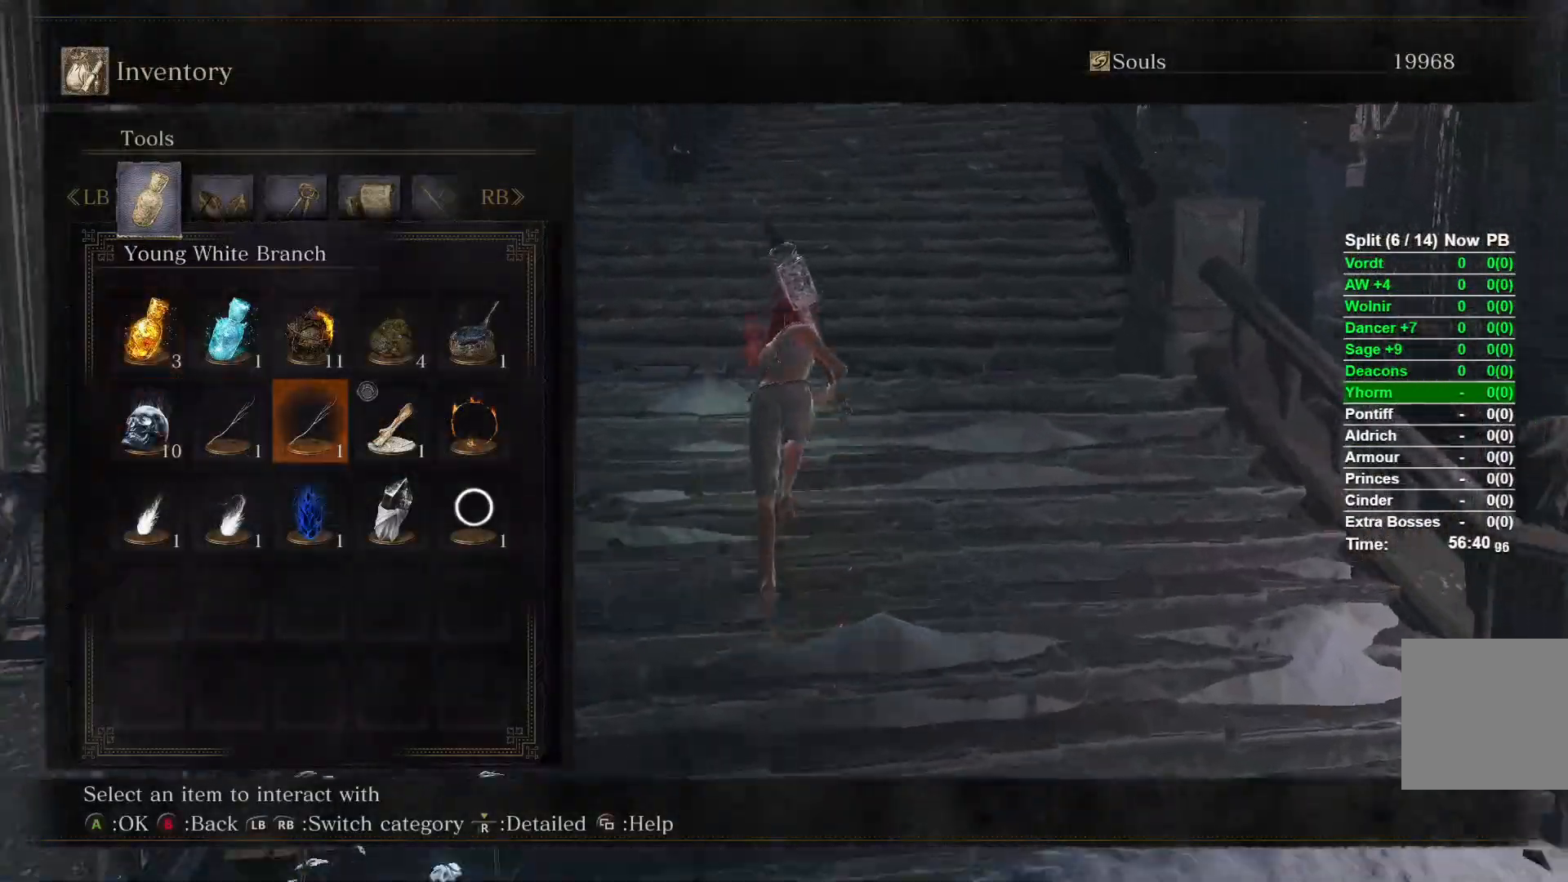
{"buttons": ["B"], "left_stick": "up", "right_stick": "center", "button_events": [[100, "A", "down"], [200, "A", "up"]]}
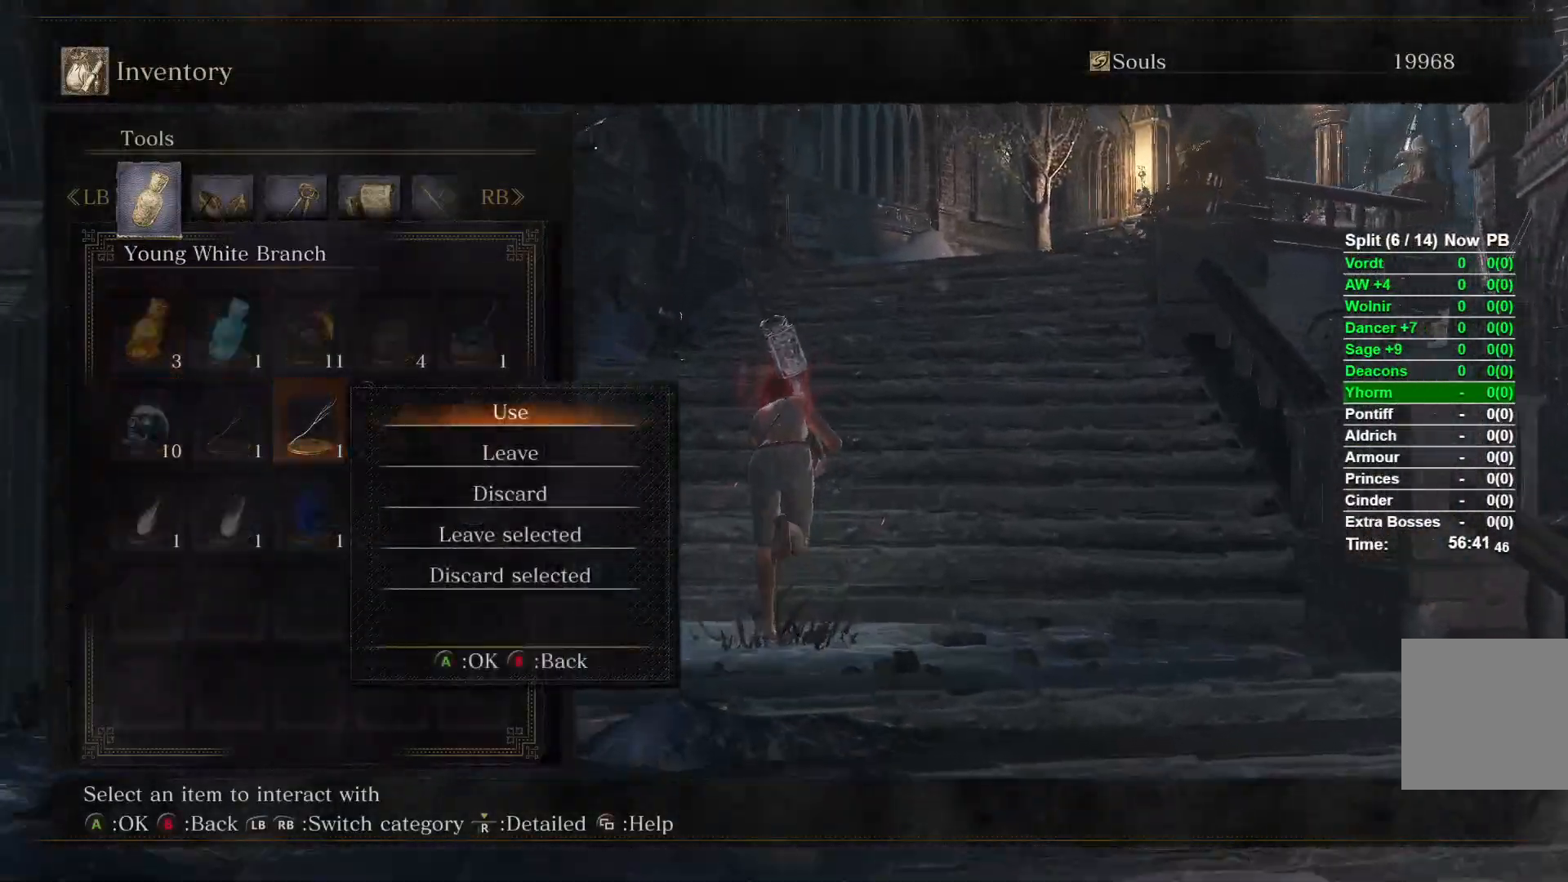
{"buttons": ["B"], "left_stick": "up", "right_stick": "down-right", "button_events": []}
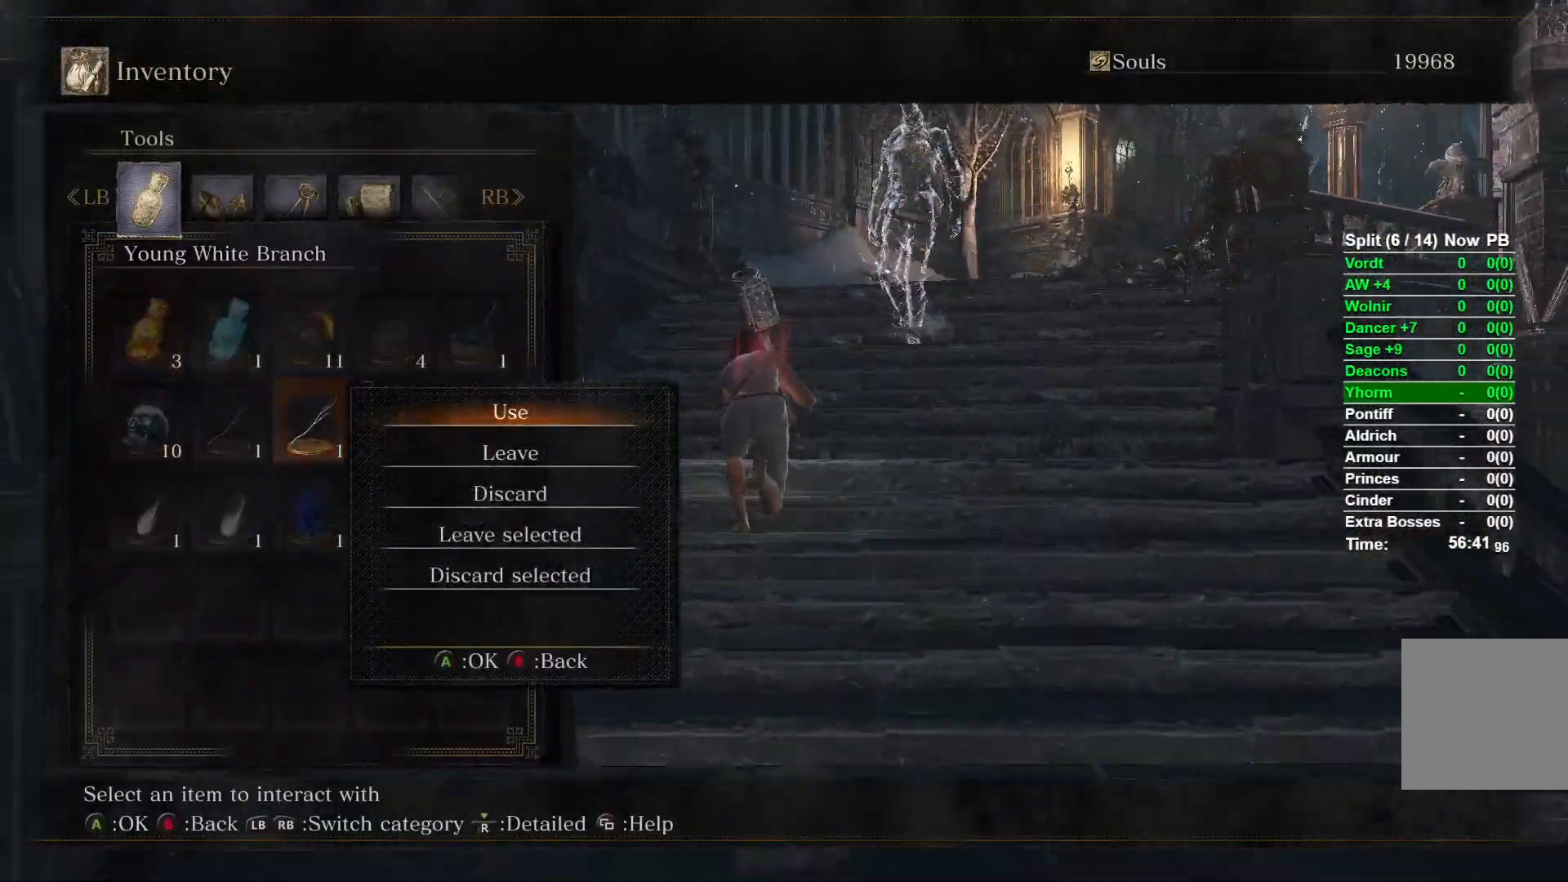
{"buttons": ["B"], "left_stick": "up", "right_stick": "down-right", "button_events": []}
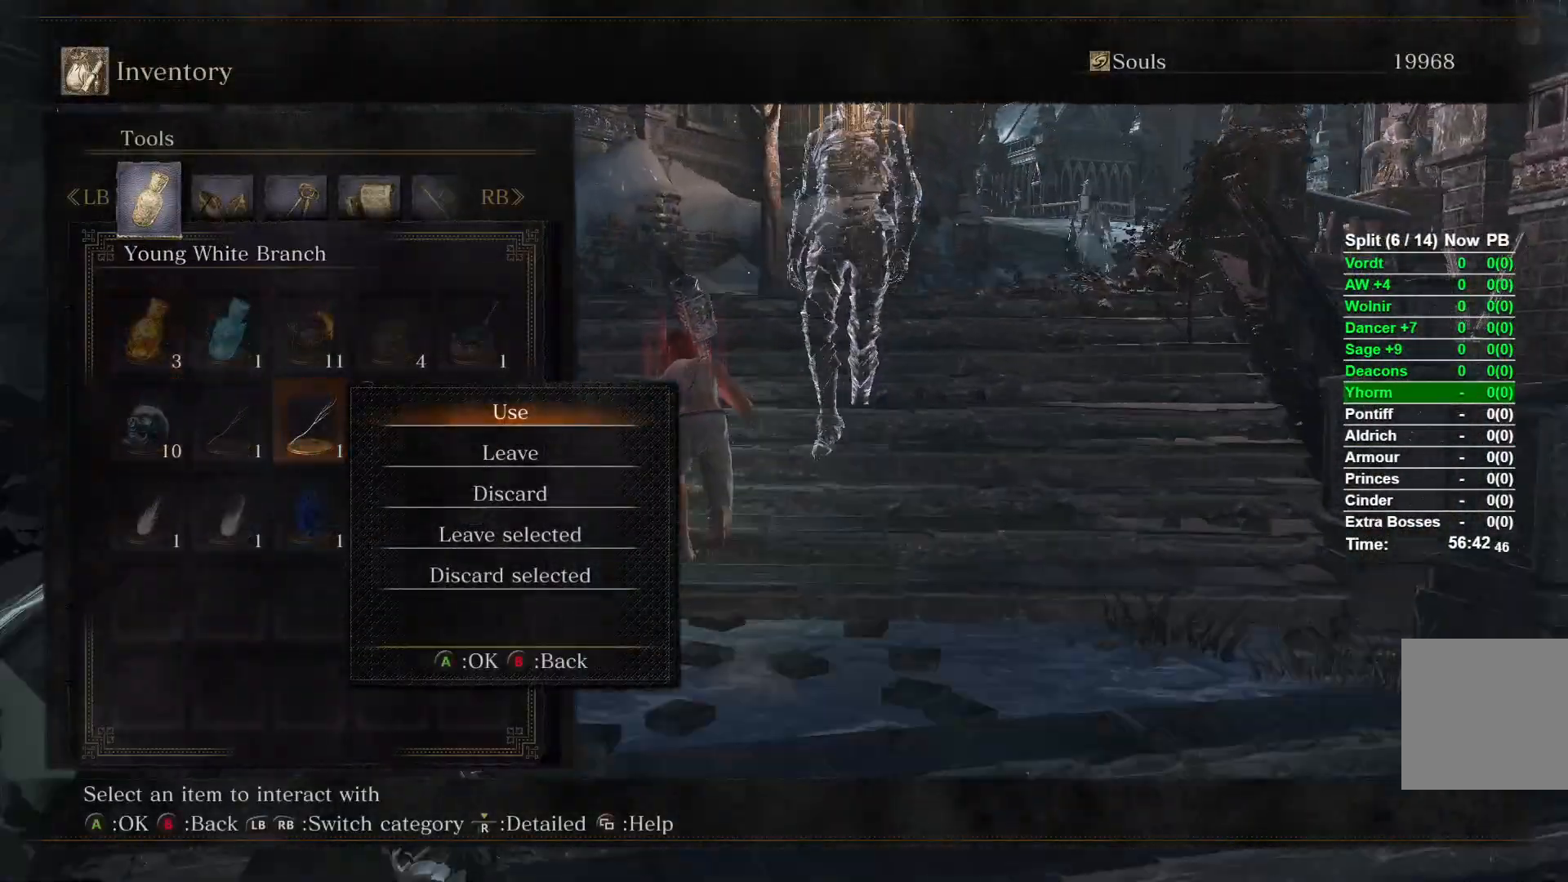
{"buttons": ["B"], "left_stick": "up", "right_stick": "center", "button_events": []}
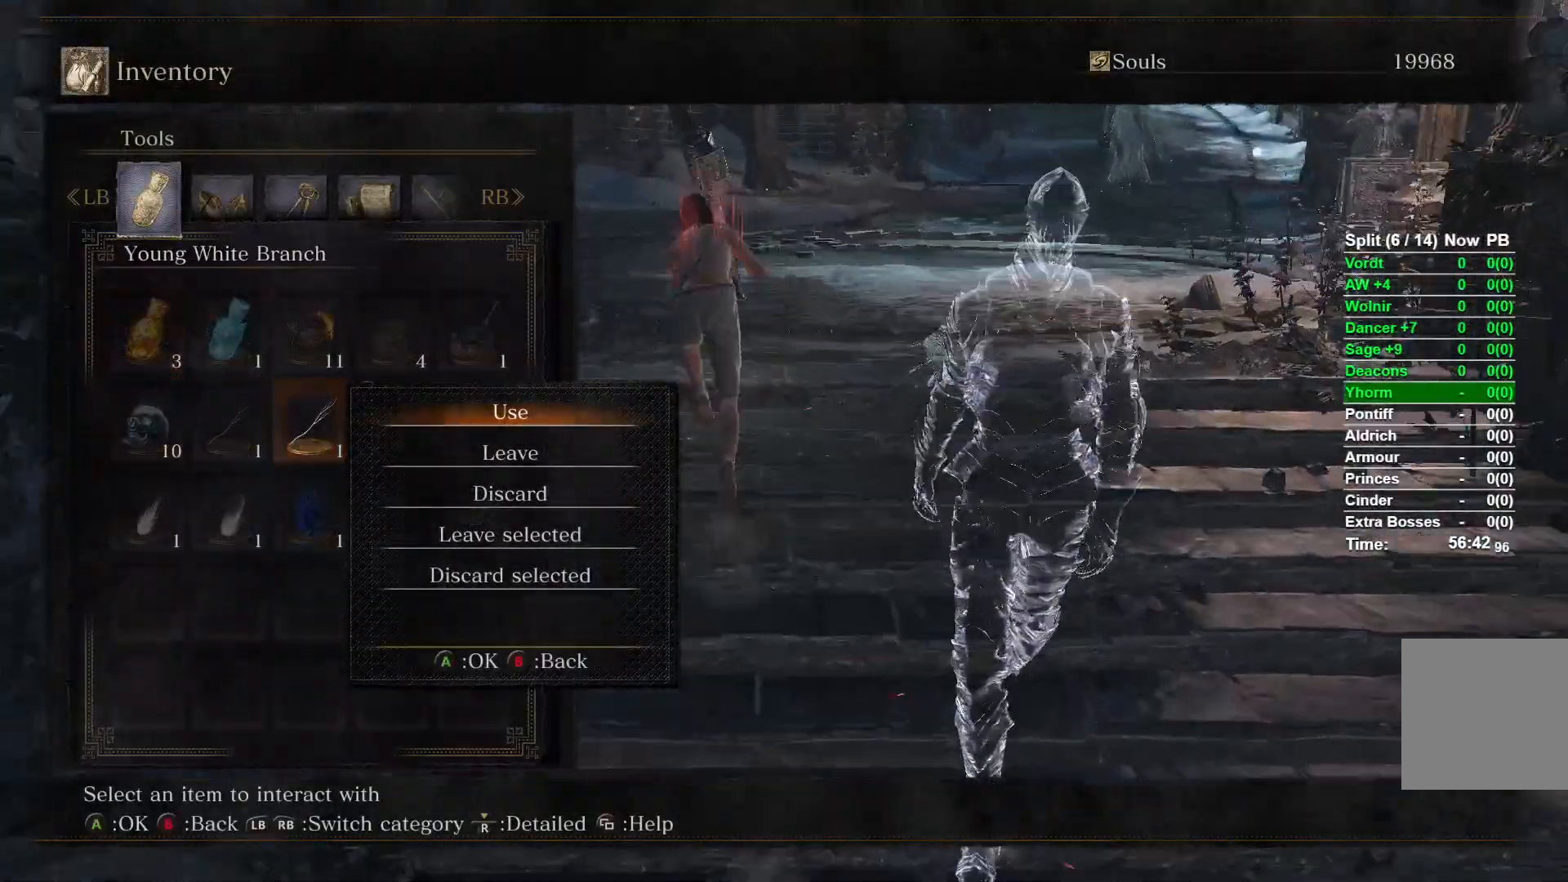
{"buttons": ["B"], "left_stick": "up", "right_stick": "right", "button_events": []}
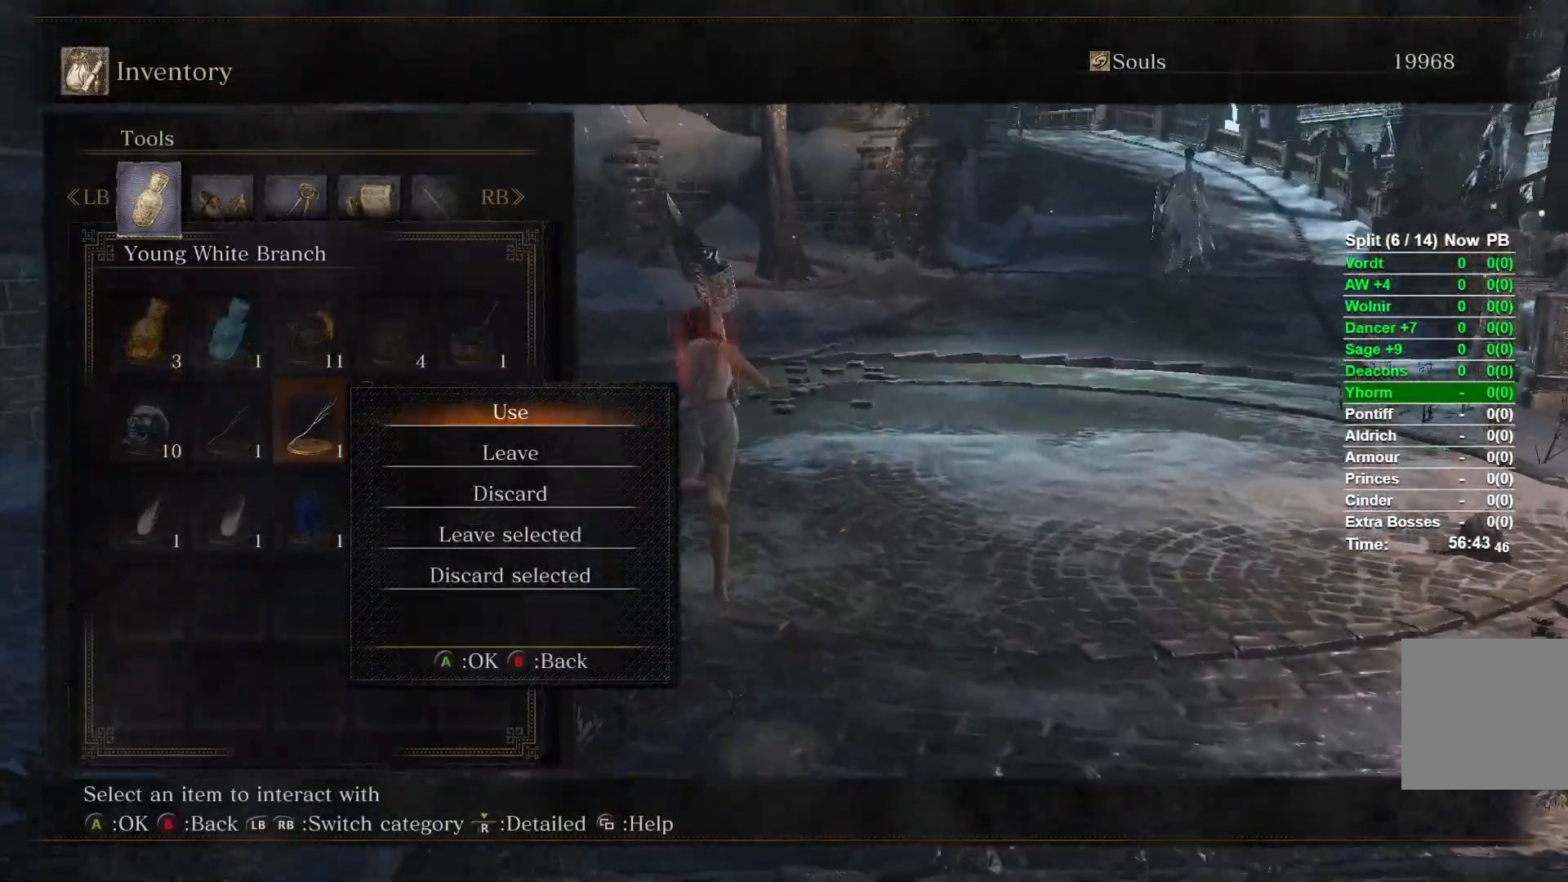
{"buttons": [], "left_stick": "up", "right_stick": "center", "button_events": [[383, "A", "down"], [467, "B", "up"], [500, "A", "up"]]}
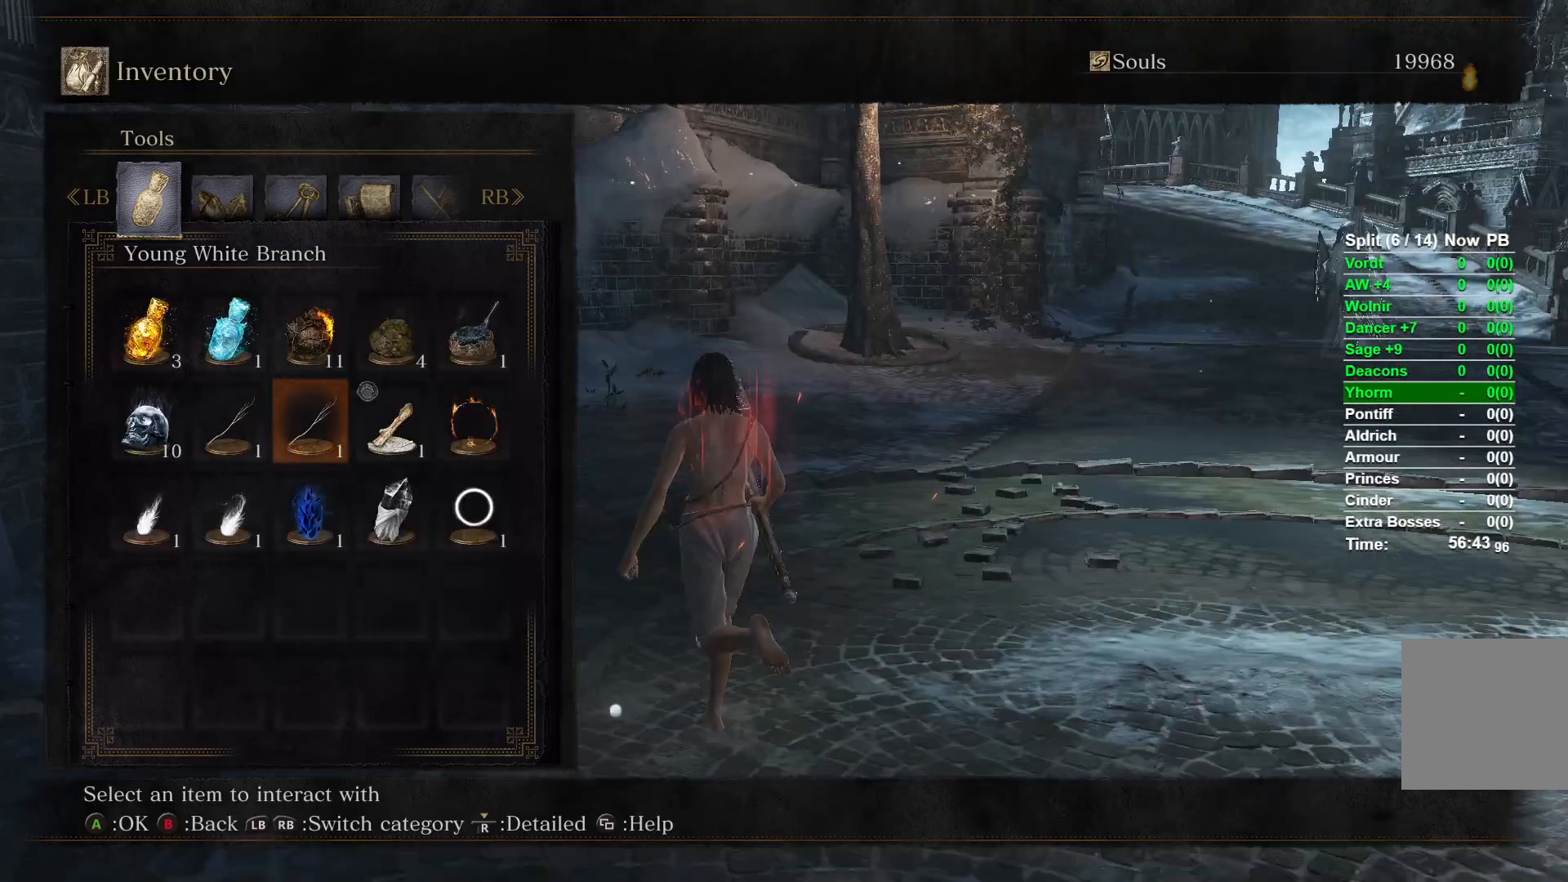
{"buttons": ["START"], "left_stick": "up", "right_stick": "center", "button_events": [[417, "START", "down"]]}
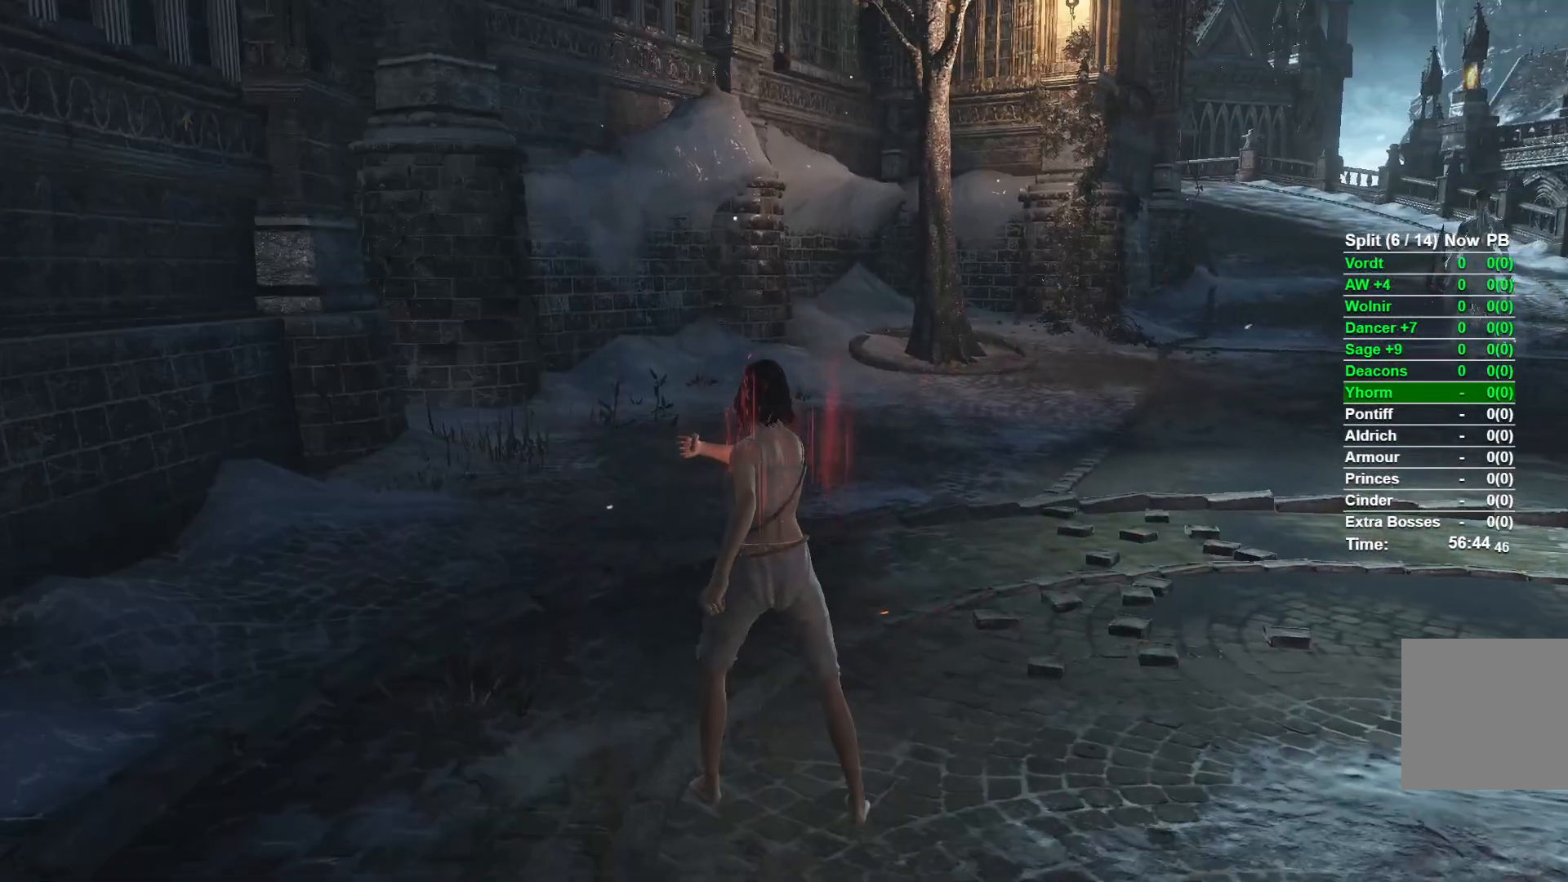
{"buttons": [], "left_stick": "center", "right_stick": "center", "button_events": [[50, "START", "up"]]}
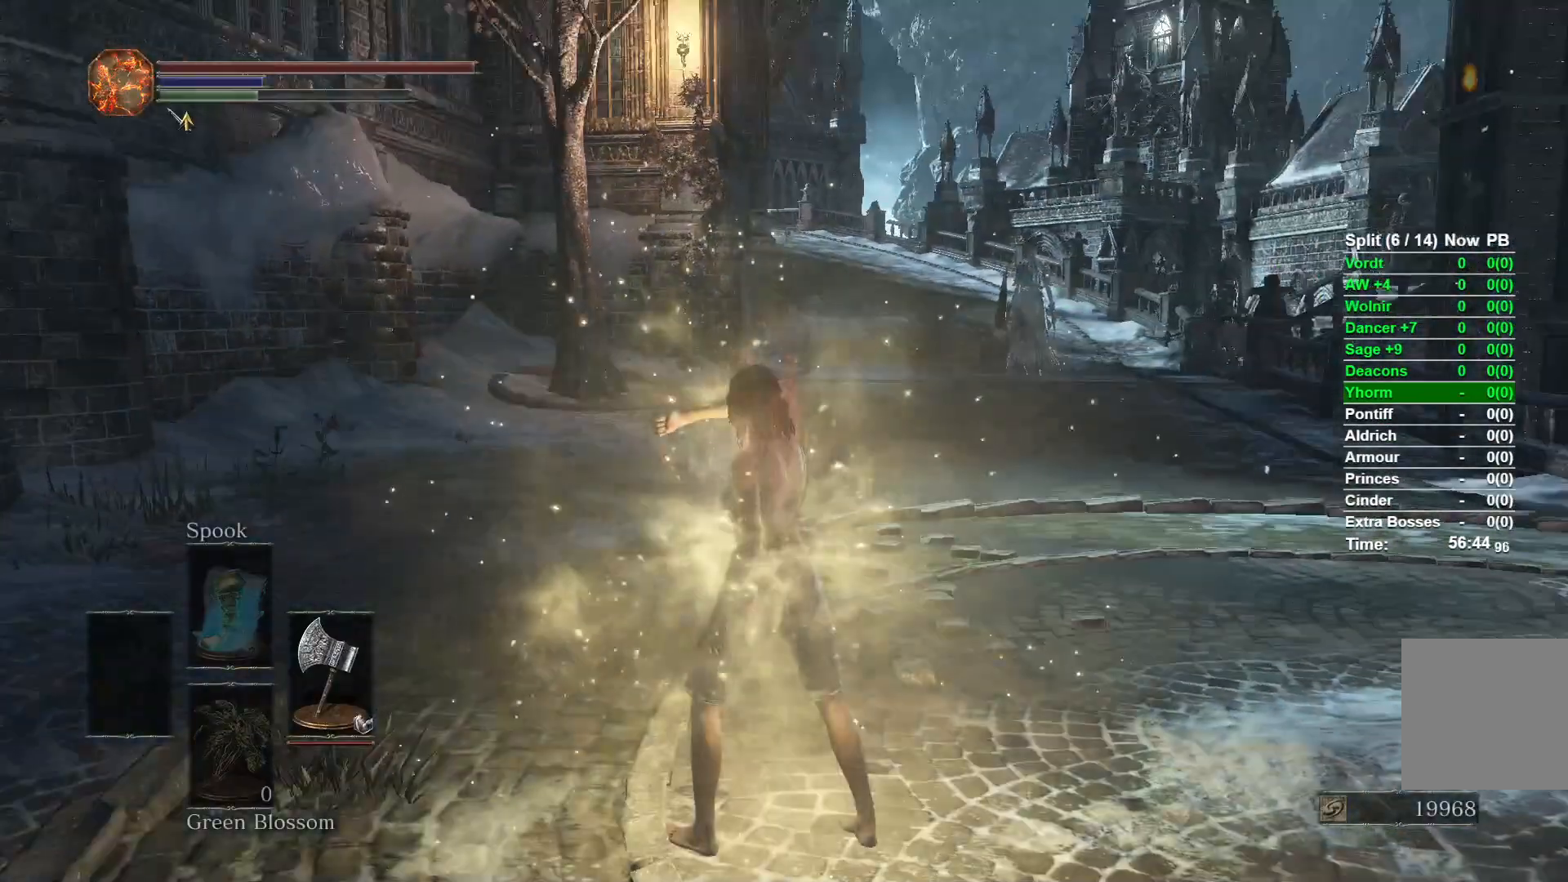
{"buttons": [], "left_stick": "left", "right_stick": "center", "button_events": [[383, "START", "down"], [500, "START", "up"]]}
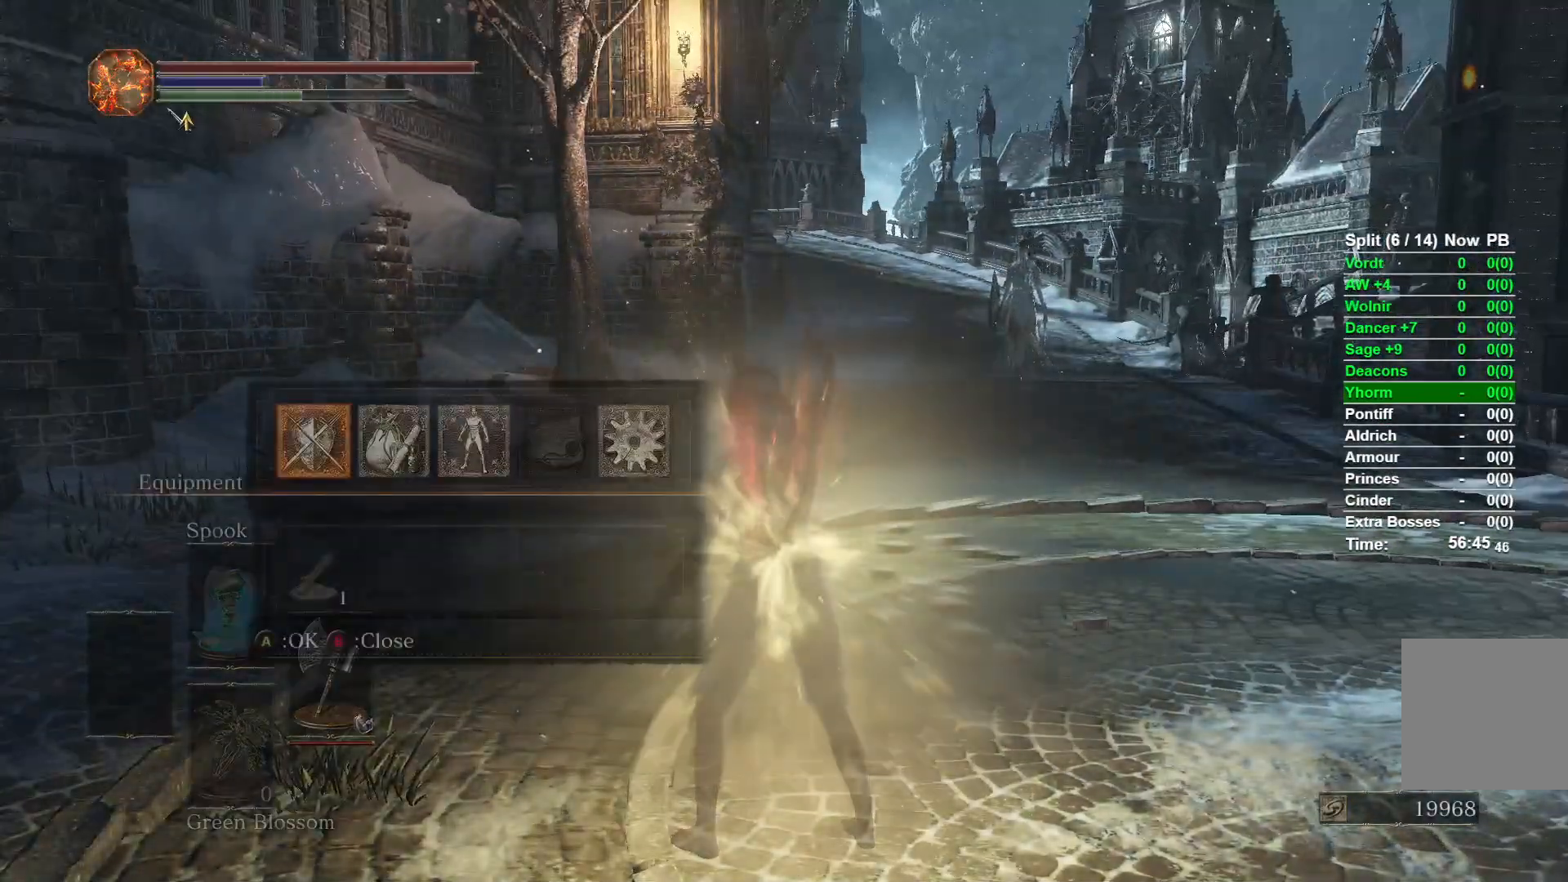
{"buttons": [], "left_stick": "left", "right_stick": "center", "button_events": [[200, "DPAD_LEFT", "down"], [300, "DPAD_LEFT", "up"]]}
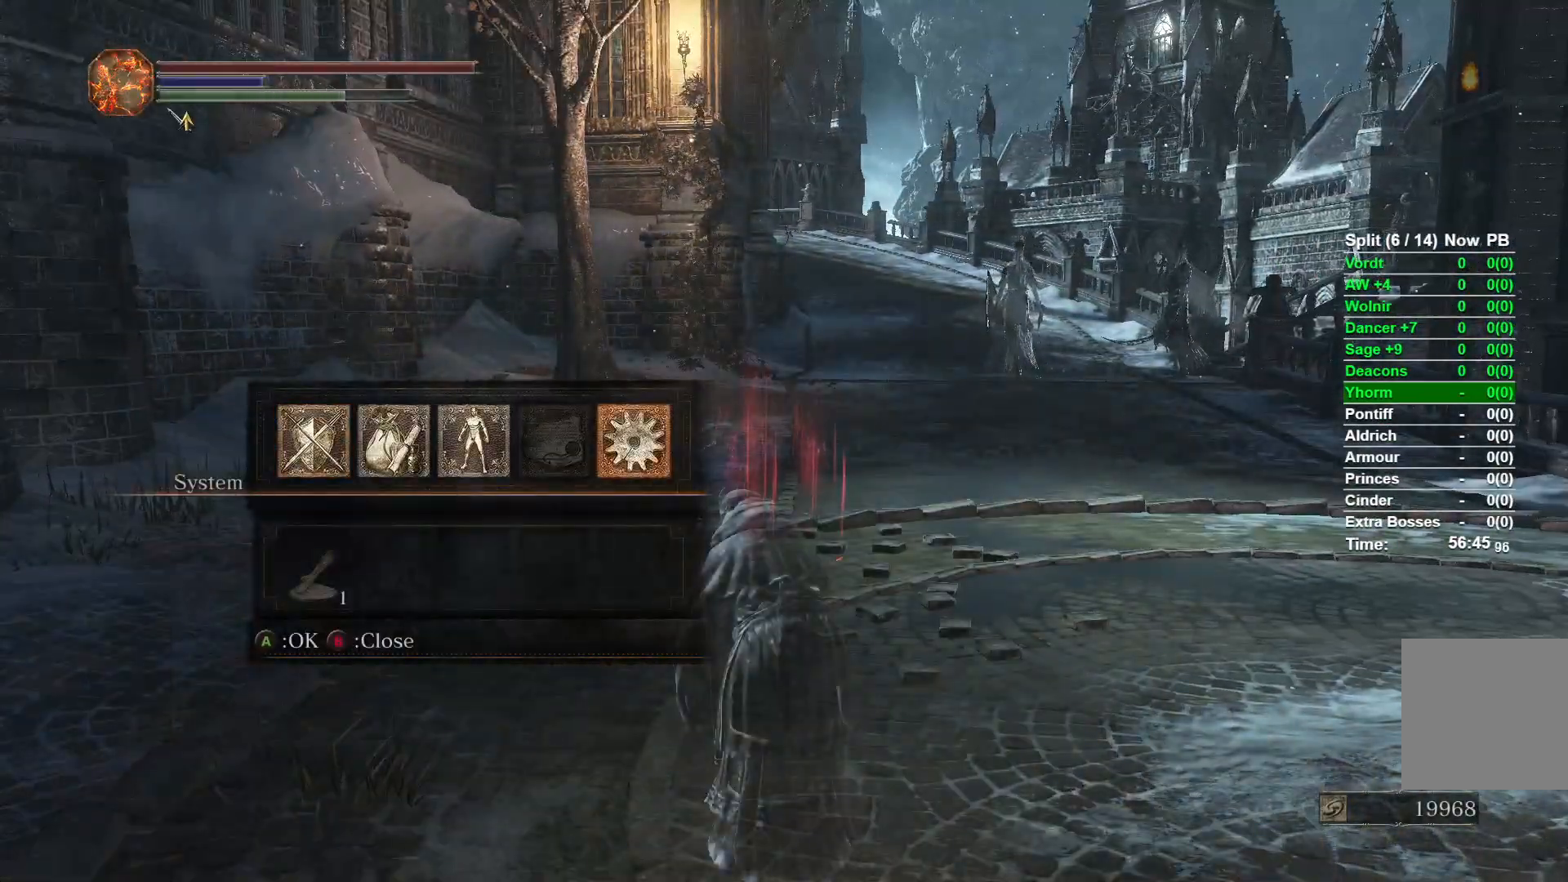
{"buttons": [], "left_stick": "up-left", "right_stick": "center", "button_events": [[50, "A", "down"], [167, "A", "up"], [283, "L1", "down"], [400, "L1", "up"]]}
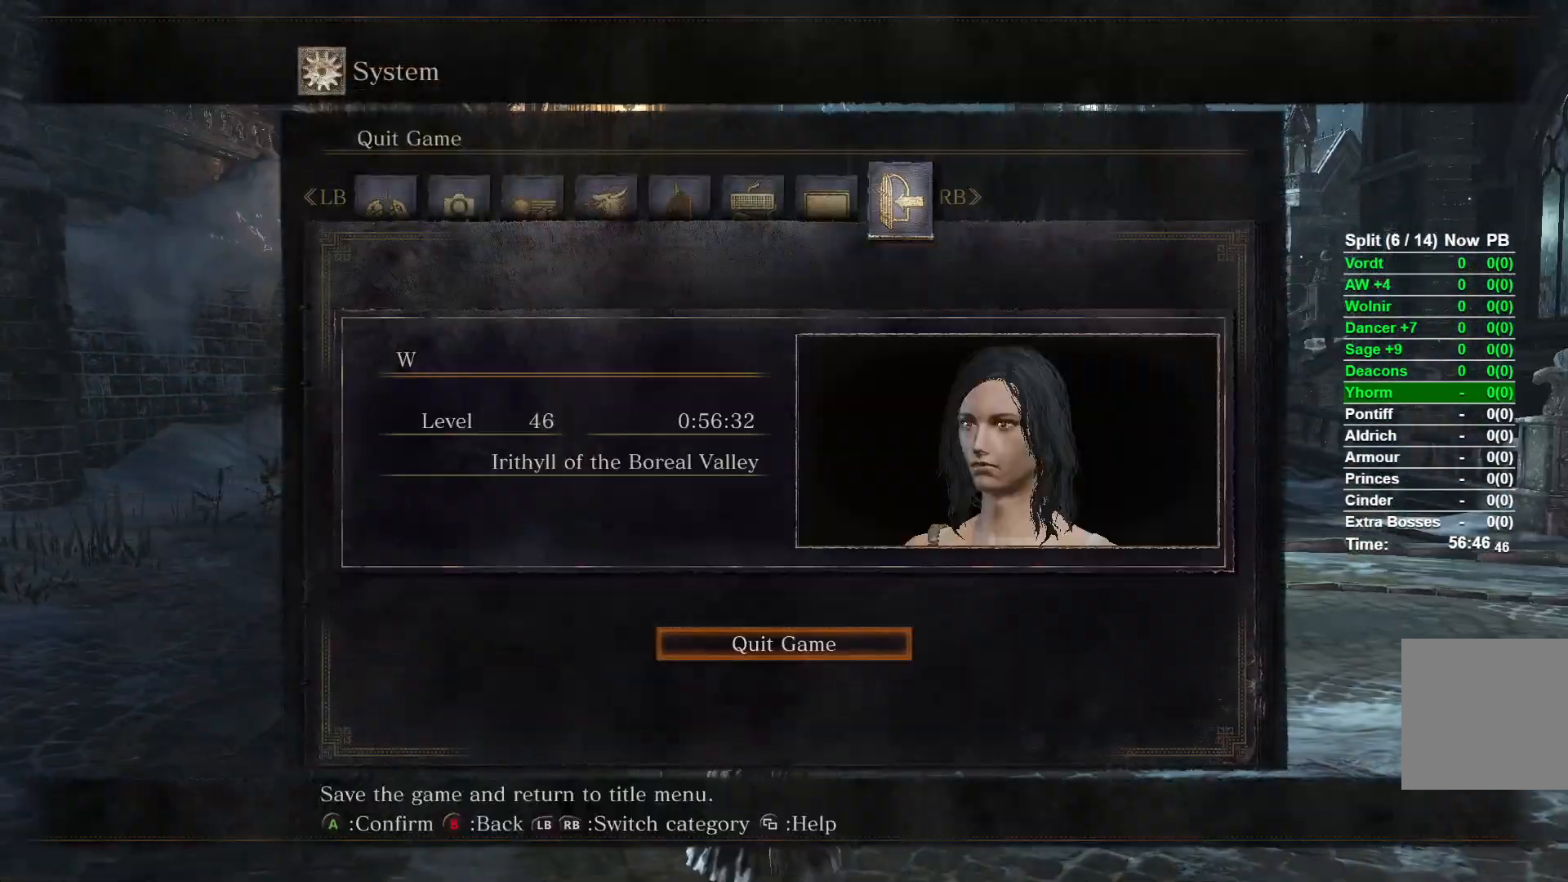
{"buttons": [], "left_stick": "up-left", "right_stick": "center", "button_events": [[100, "START", "down"], [150, "START", "up"], [267, "START", "down"], [367, "START", "up"]]}
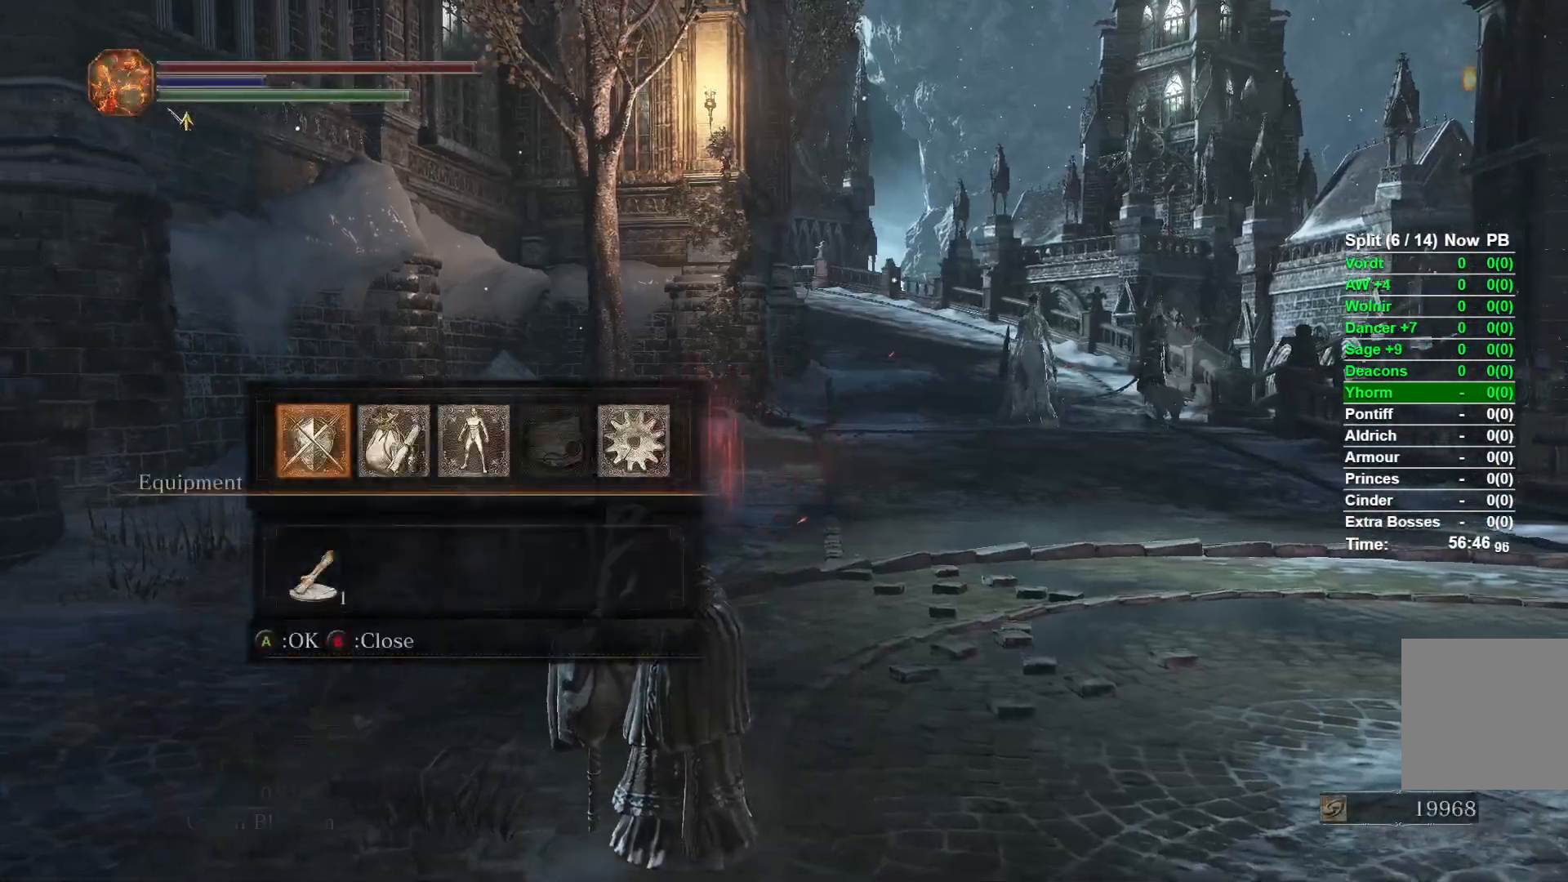
{"buttons": [], "left_stick": "up-left", "right_stick": "center", "button_events": []}